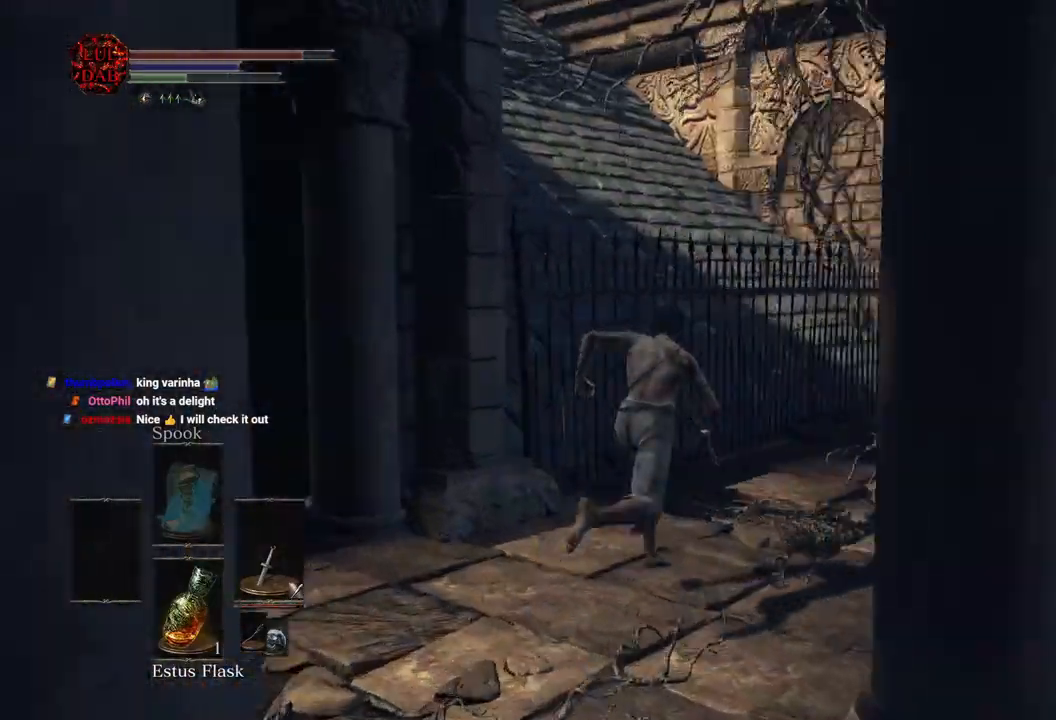
Gameplay with a controller (PlayStation layout); each line is a JSON object with the inputs held at the frame after it. "events" lists button and stick changes between this image and that frame as [ms after this image, input, new state], when the widget could be followed in between.
{"buttons": ["CIRCLE"], "left_stick": "up", "right_stick": "center", "events": [[100, "CIRCLE", "up"], [150, "right_stick", "center"], [500, "CIRCLE", "down"]]}
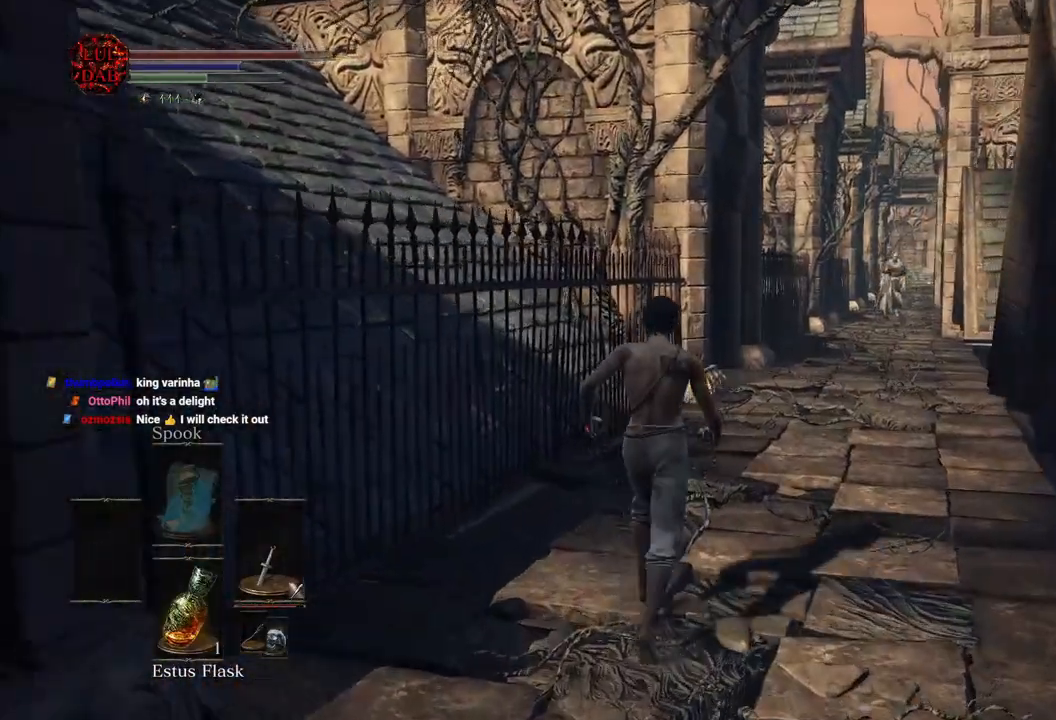
{"buttons": ["CIRCLE"], "left_stick": "up", "right_stick": "center", "events": []}
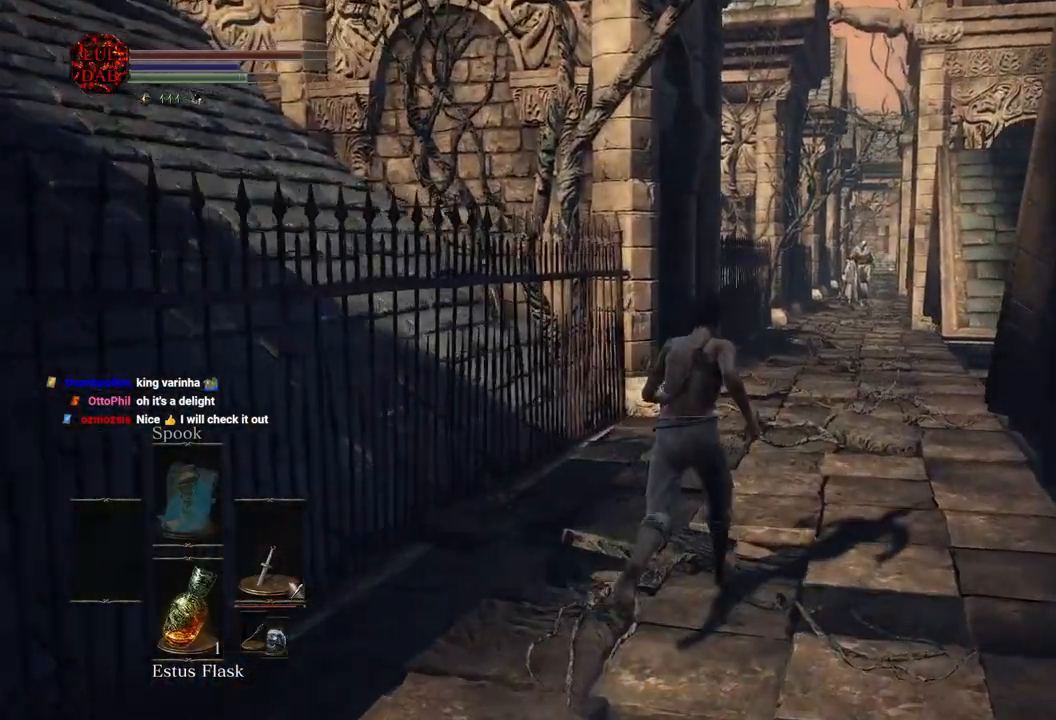
{"buttons": ["CIRCLE"], "left_stick": "up", "right_stick": "center", "events": []}
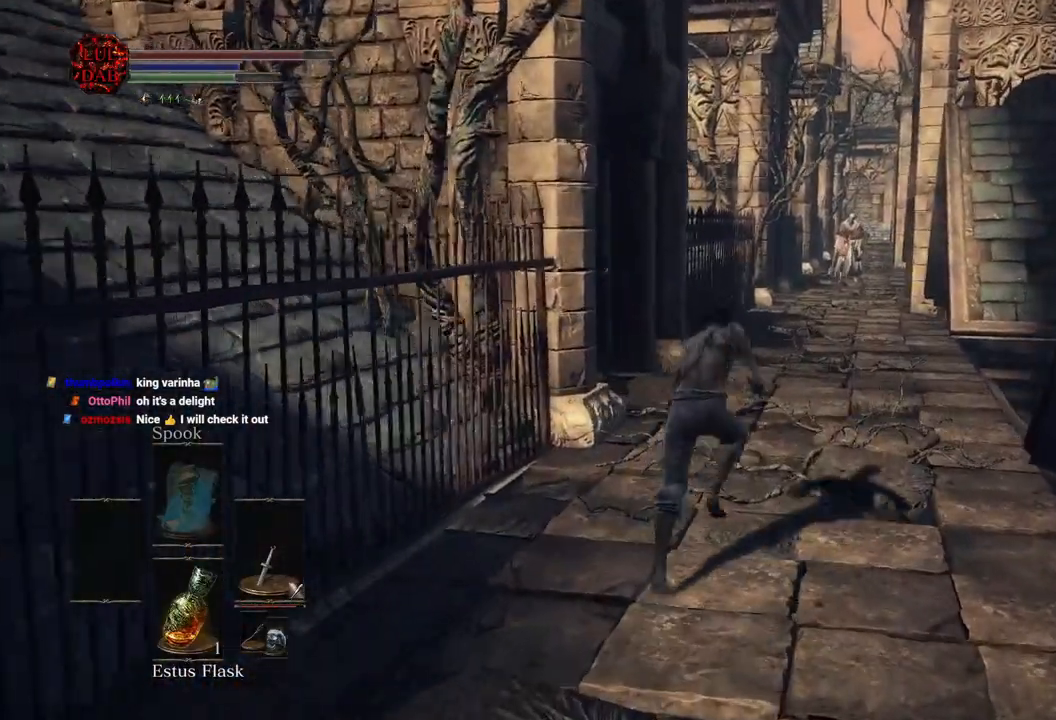
{"buttons": ["CIRCLE"], "left_stick": "up", "right_stick": "down-left", "events": [[167, "right_stick", "left"], [300, "right_stick", "center"], [450, "right_stick", "down-left"]]}
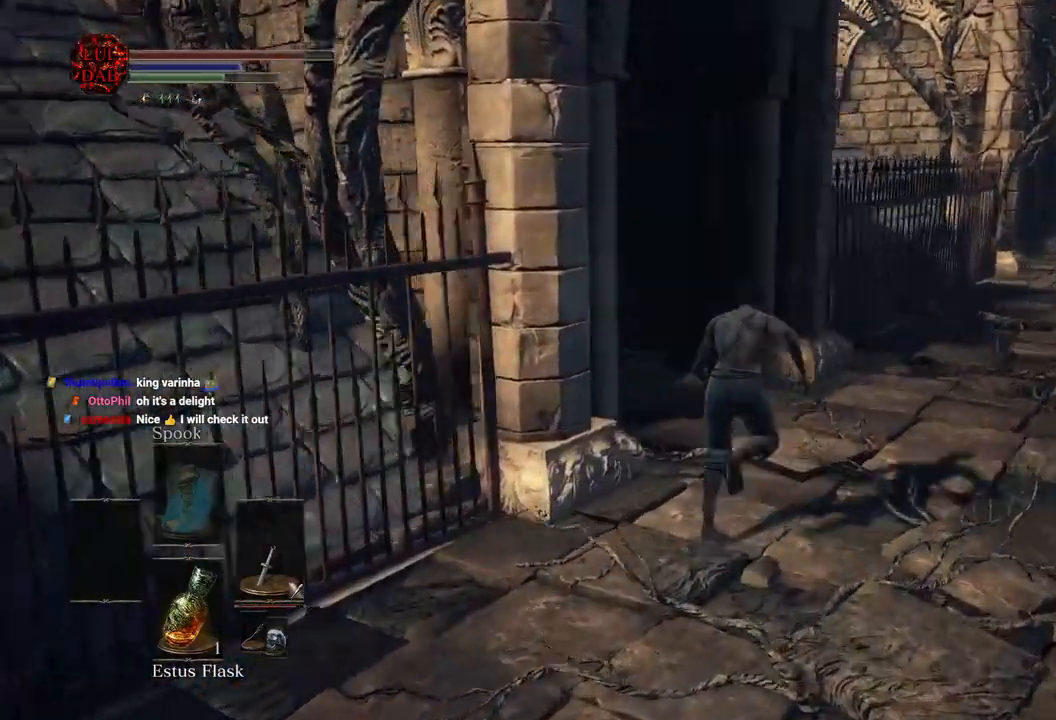
{"buttons": ["CIRCLE"], "left_stick": "up", "right_stick": "left"}
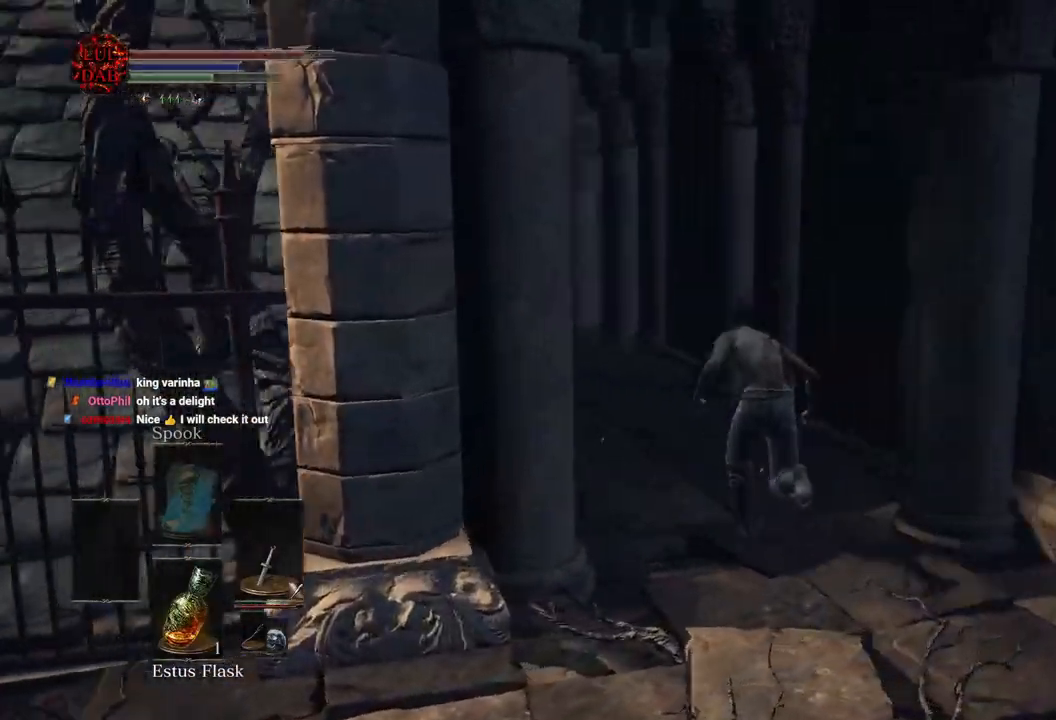
{"buttons": [], "left_stick": "up", "right_stick": "center", "events": [[167, "right_stick", "center"], [300, "right_stick", "left"], [450, "CIRCLE", "up"], [500, "right_stick", "center"]]}
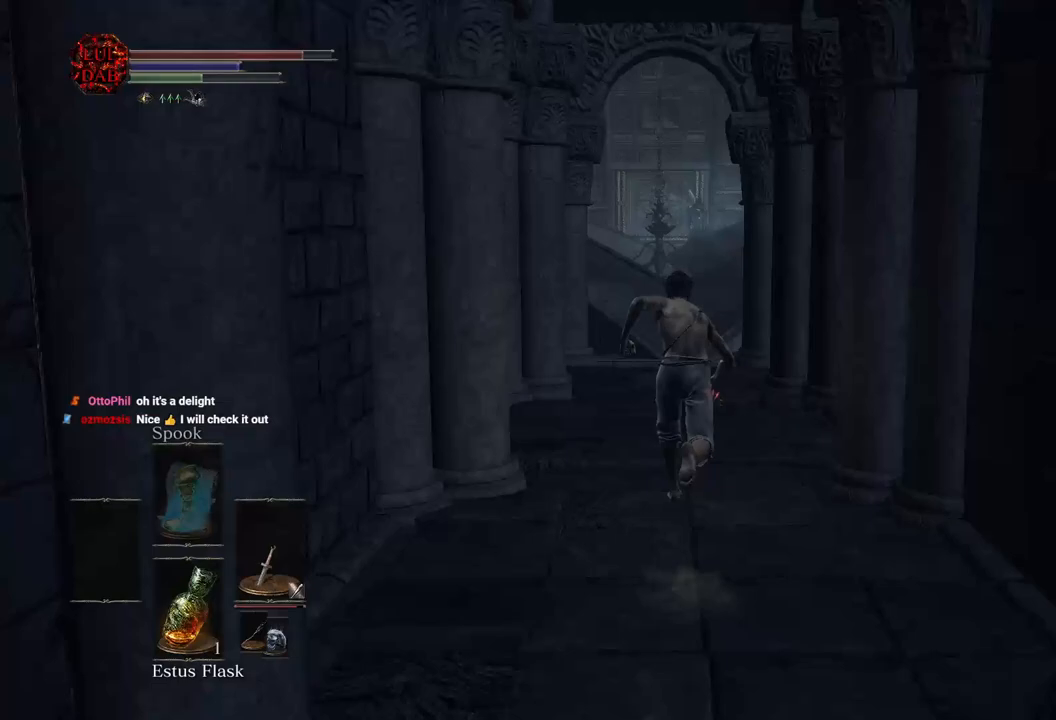
{"buttons": [], "left_stick": "up", "right_stick": "down", "events": [[400, "right_stick", "down"]]}
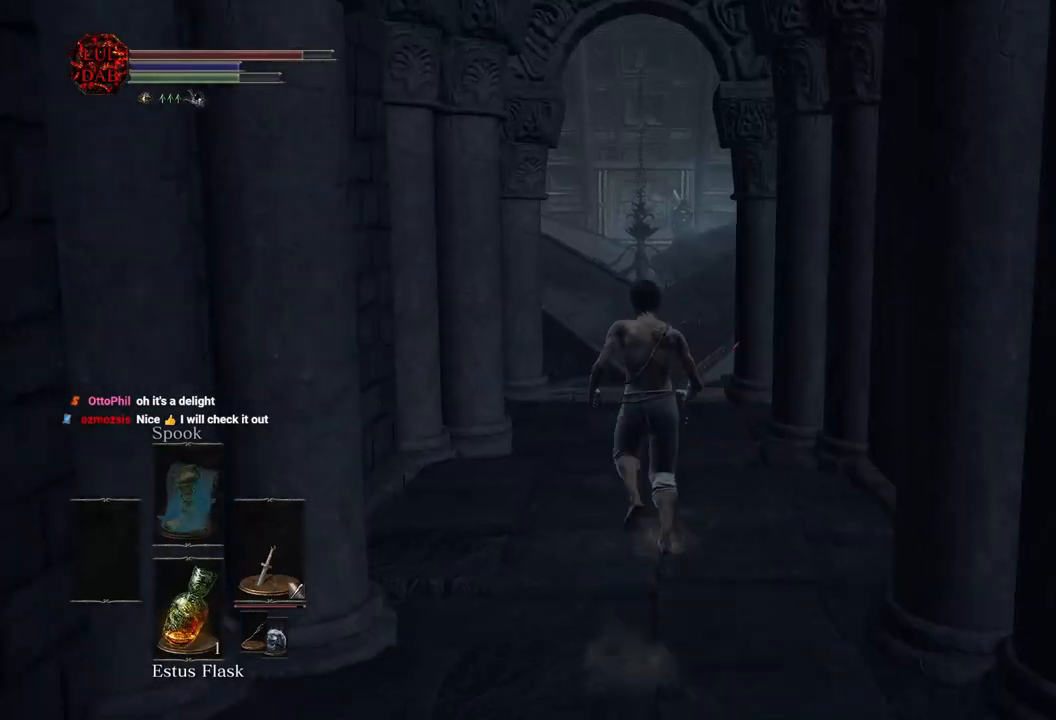
{"buttons": ["CIRCLE"], "left_stick": "up", "right_stick": "center", "events": [[33, "right_stick", "center"], [83, "CIRCLE", "down"]]}
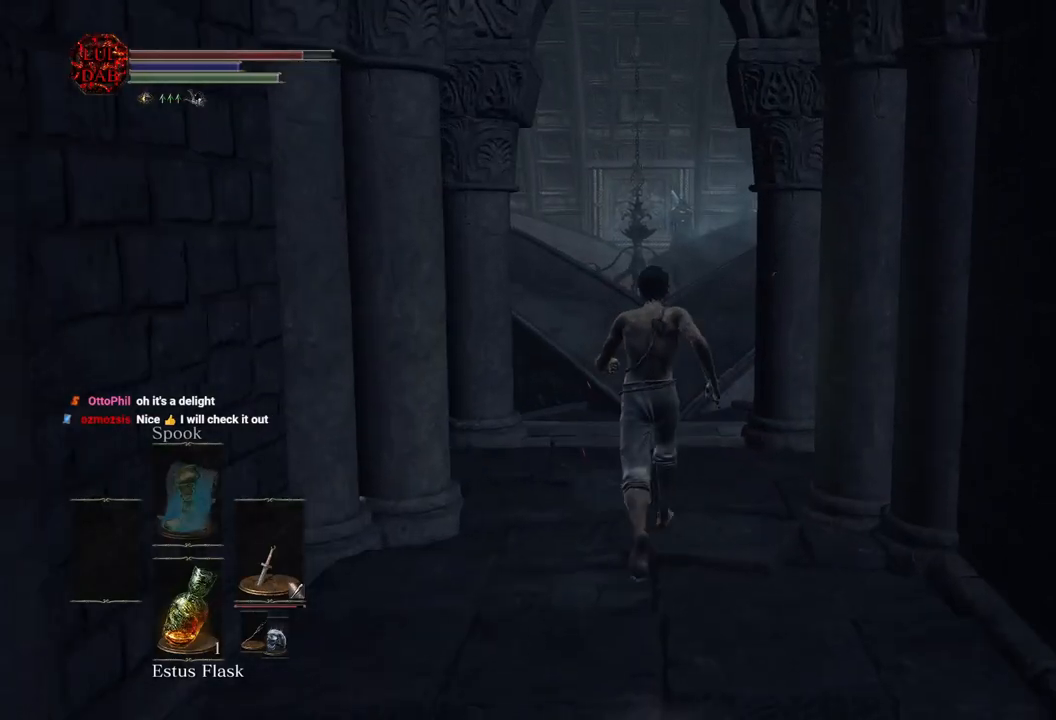
{"buttons": ["CIRCLE"], "left_stick": "up", "right_stick": "left", "events": [[500, "right_stick", "left"]]}
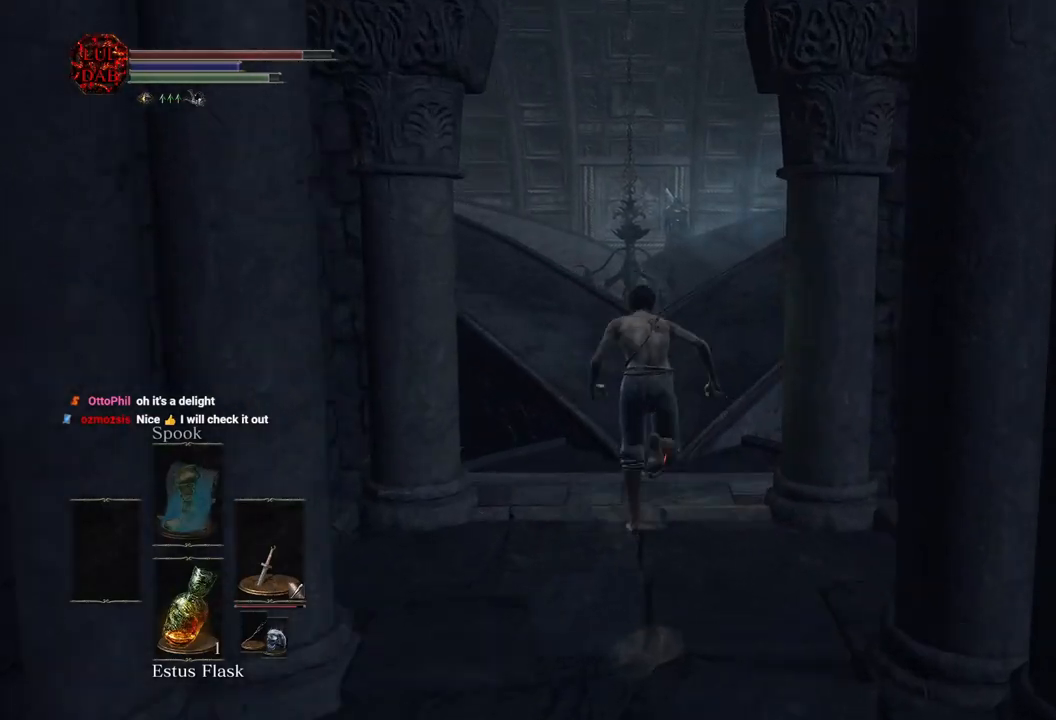
{"buttons": ["CIRCLE"], "left_stick": "up", "right_stick": "left", "events": []}
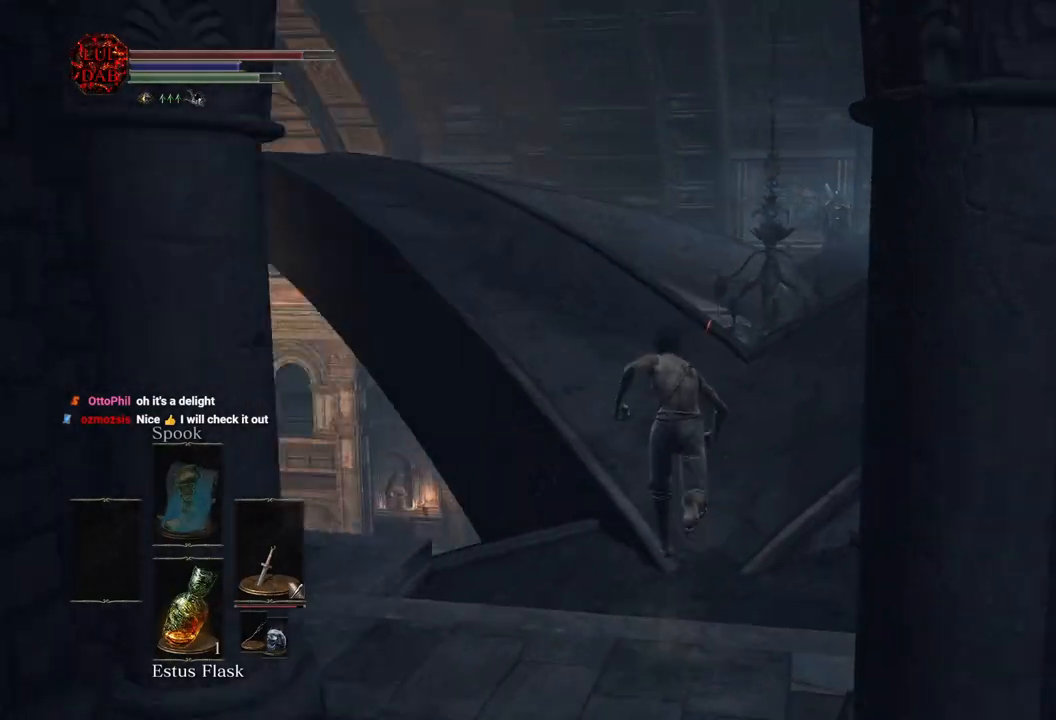
{"buttons": [], "left_stick": "up", "right_stick": "center", "events": [[350, "right_stick", "center"], [383, "CIRCLE", "up"]]}
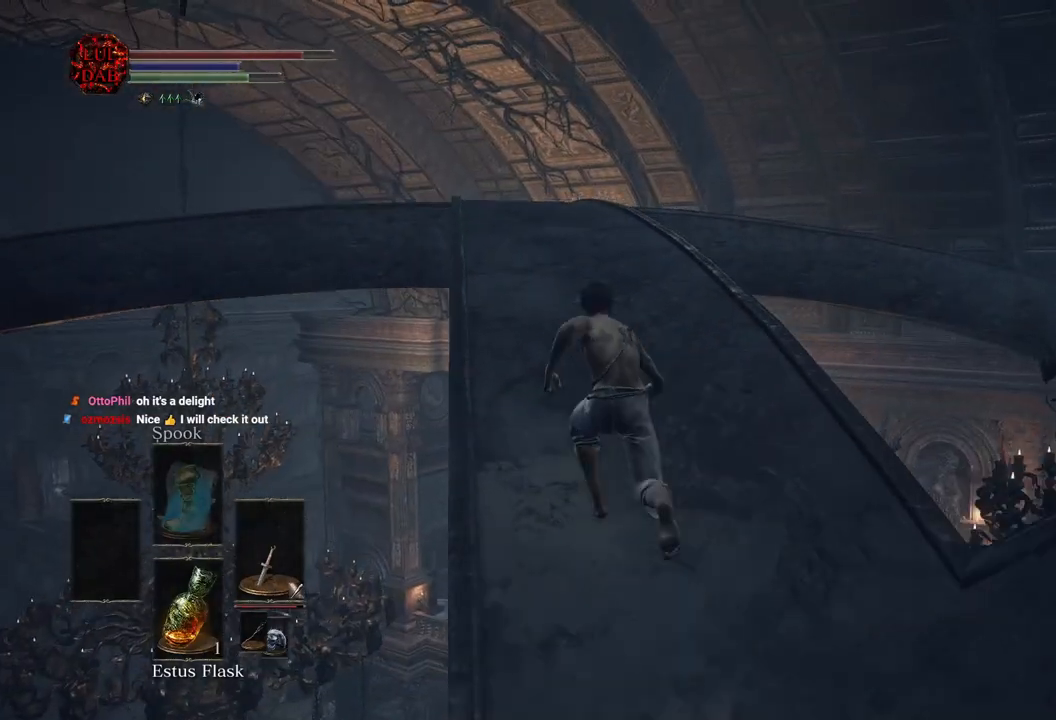
{"buttons": ["CIRCLE"], "left_stick": "up", "right_stick": "center", "events": [[50, "CIRCLE", "down"], [233, "right_stick", "down"], [350, "right_stick", "center"]]}
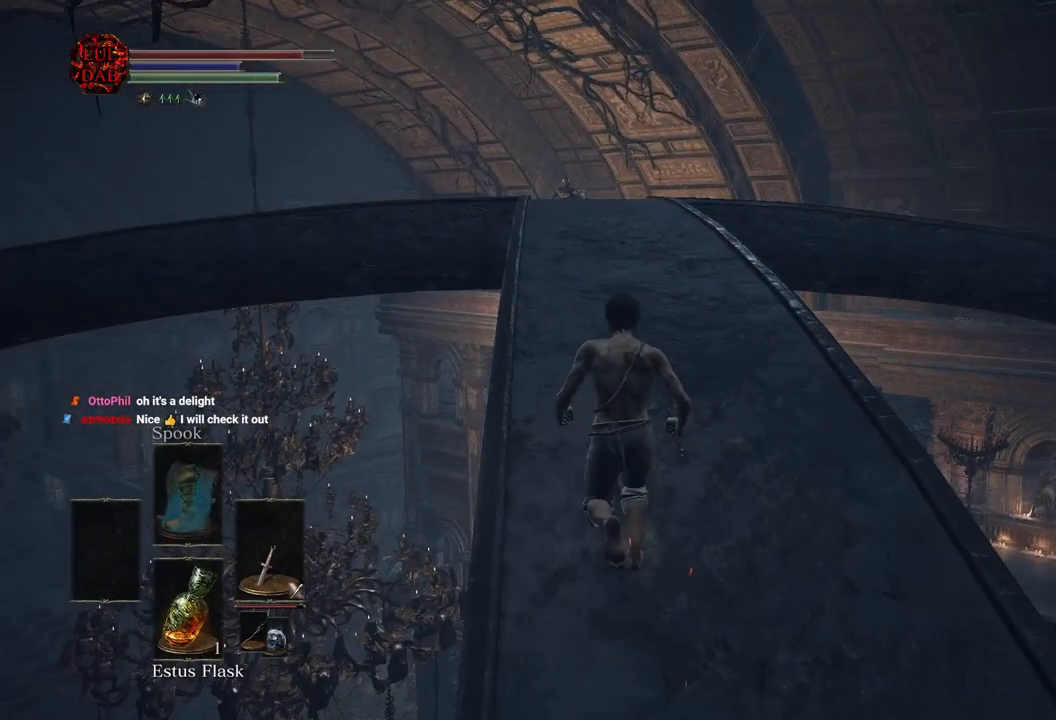
{"buttons": ["CIRCLE"], "left_stick": "up", "right_stick": "center", "events": [[17, "right_stick", "down-left"], [133, "right_stick", "center"], [350, "right_stick", "down"], [450, "right_stick", "center"]]}
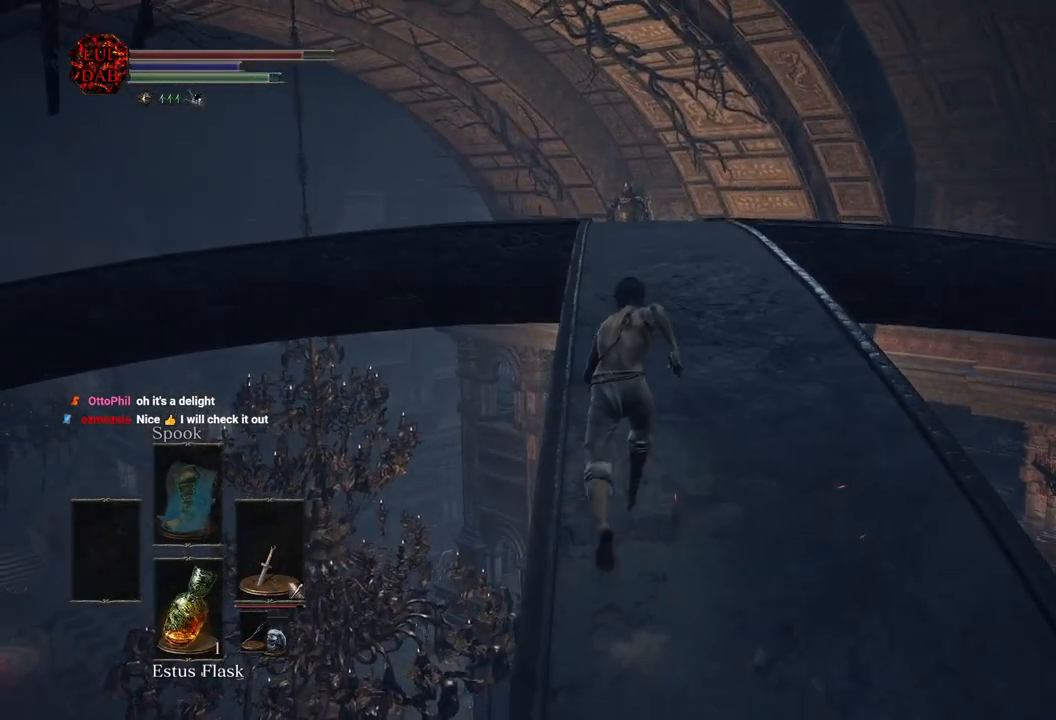
{"buttons": ["CIRCLE"], "left_stick": "up", "right_stick": "down", "events": [[500, "right_stick", "down"]]}
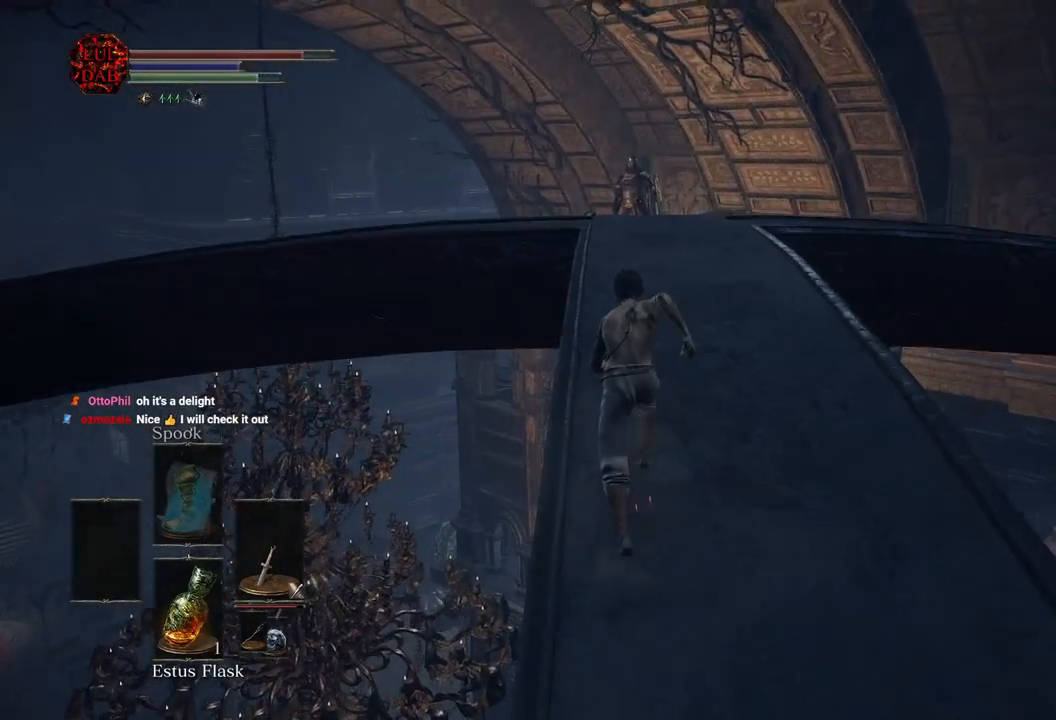
{"buttons": ["CIRCLE"], "left_stick": "up", "right_stick": "center", "events": [[83, "right_stick", "center"]]}
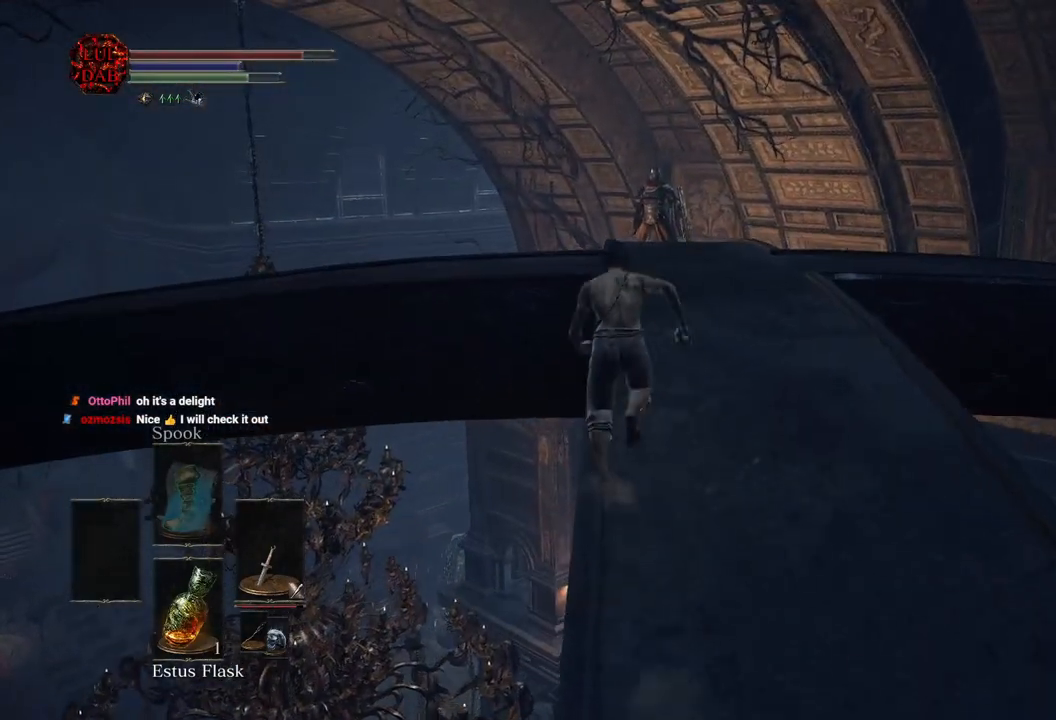
{"buttons": ["CIRCLE"], "left_stick": "up-right", "right_stick": "center", "events": [[350, "left_stick", "up-right"]]}
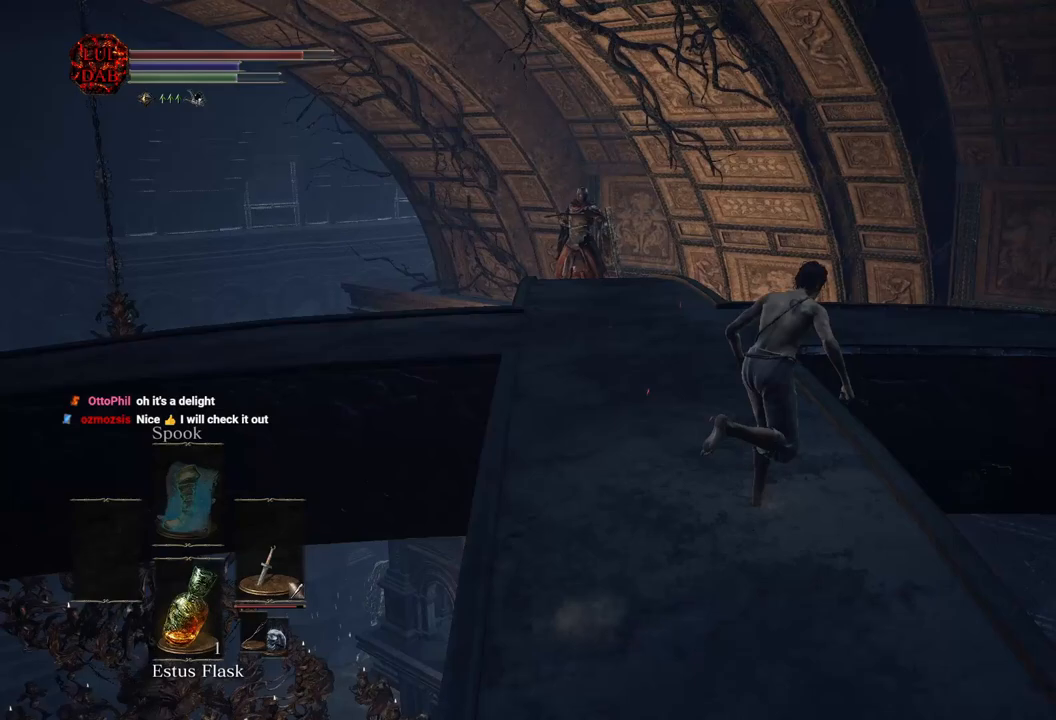
{"buttons": [], "left_stick": "up", "right_stick": "center", "events": [[50, "left_stick", "up"], [500, "CIRCLE", "up"]]}
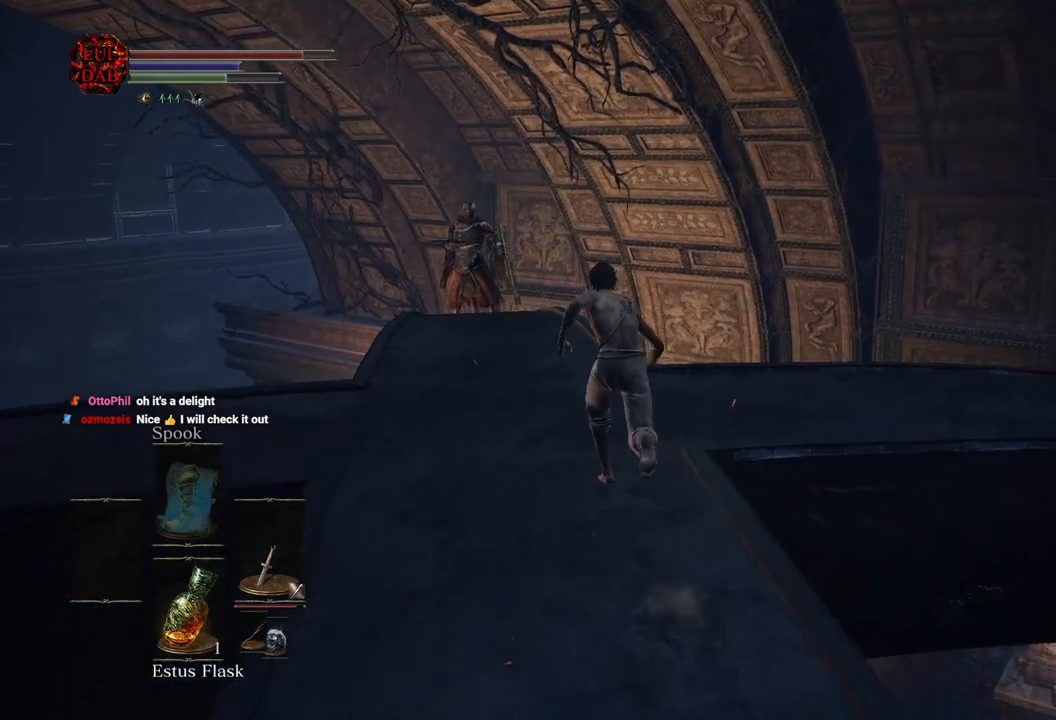
{"buttons": ["CIRCLE"], "left_stick": "up", "right_stick": "right", "events": [[117, "right_stick", "right"], [250, "CIRCLE", "down"]]}
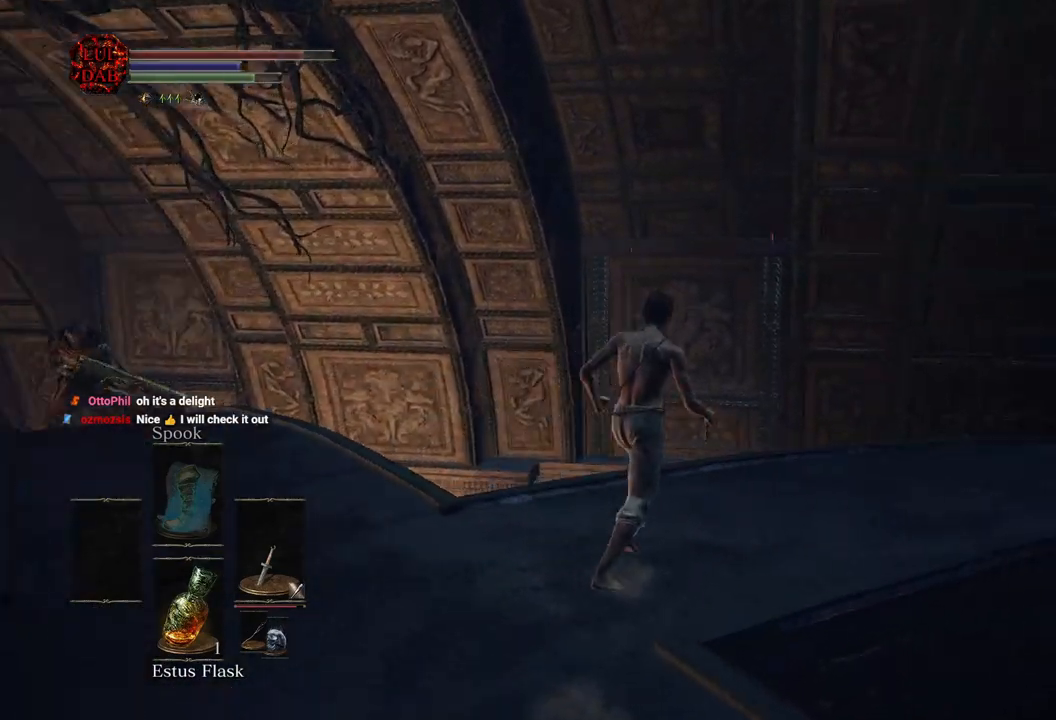
{"buttons": ["CIRCLE"], "left_stick": "up", "right_stick": "center", "events": [[117, "right_stick", "center"], [233, "right_stick", "right"], [400, "right_stick", "center"]]}
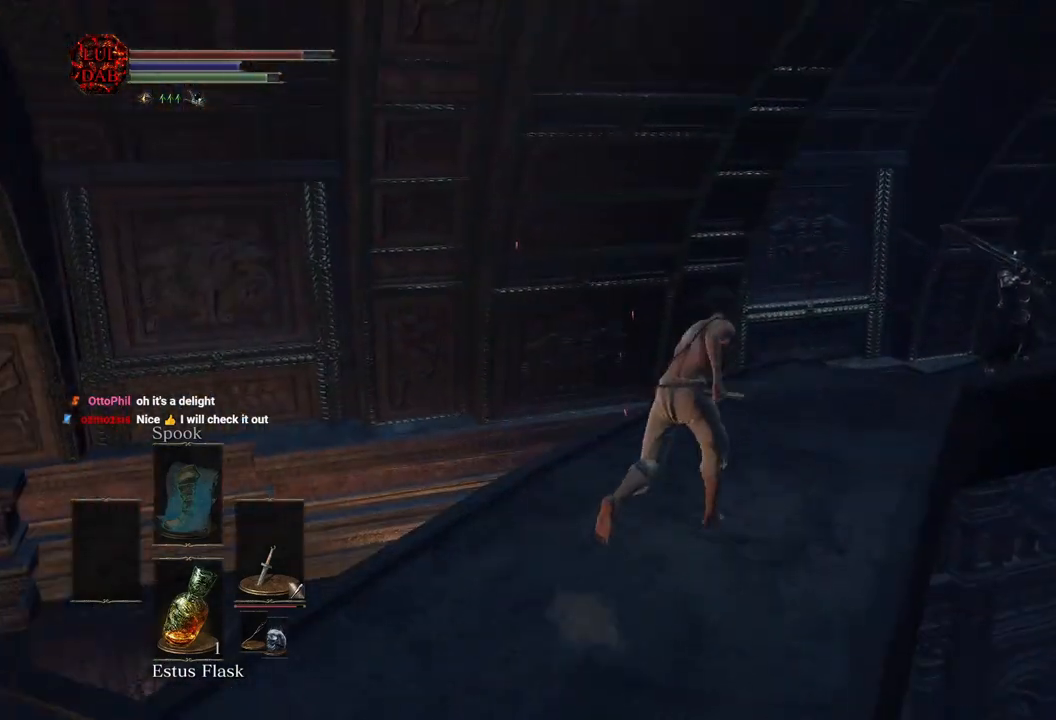
{"buttons": [], "left_stick": "up", "right_stick": "center", "events": [[133, "right_stick", "right"], [283, "right_stick", "center"], [450, "CIRCLE", "up"]]}
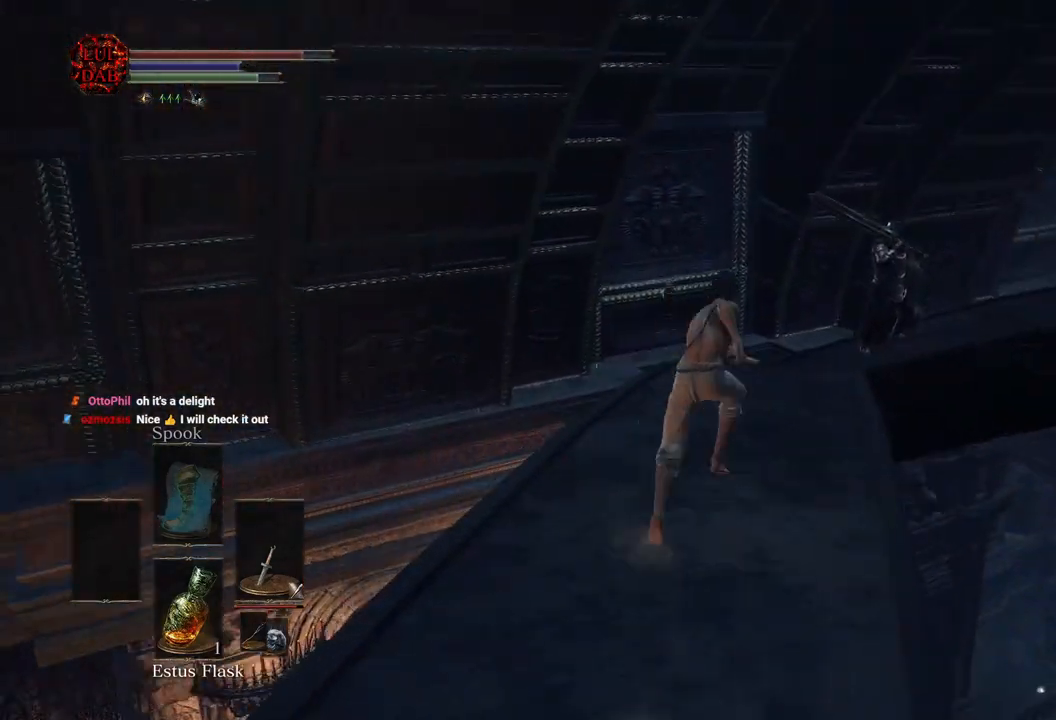
{"buttons": ["CIRCLE"], "left_stick": "up", "right_stick": "left", "events": [[133, "CIRCLE", "down"], [500, "right_stick", "left"]]}
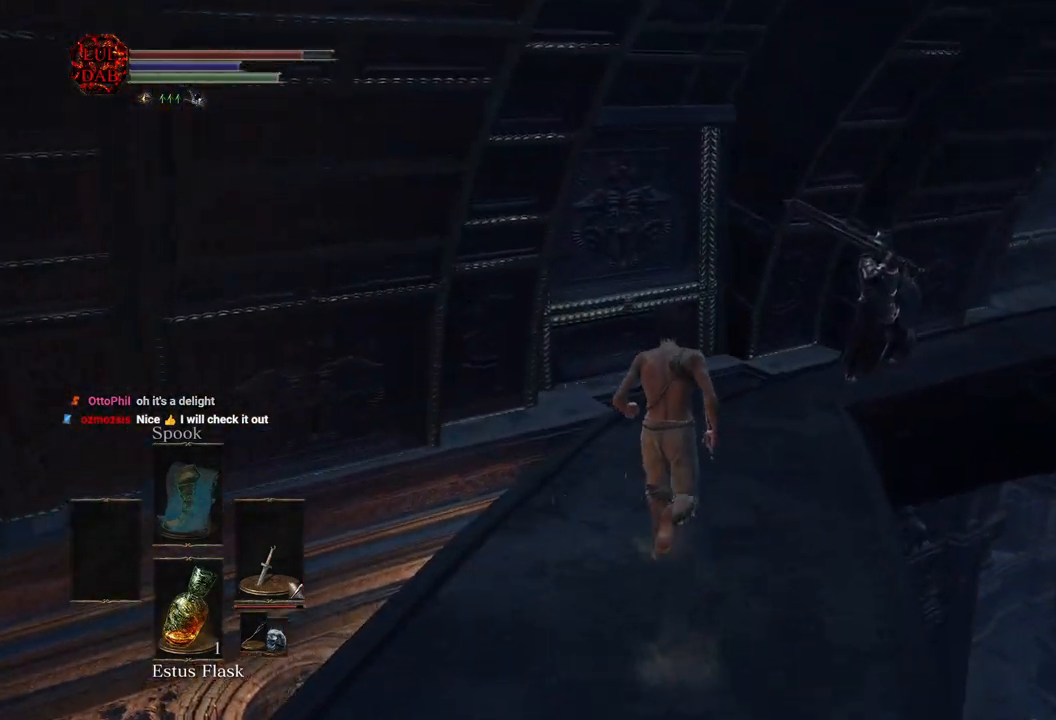
{"buttons": ["CIRCLE"], "left_stick": "up", "right_stick": "center", "events": [[167, "right_stick", "center"], [300, "right_stick", "left"], [500, "right_stick", "center"]]}
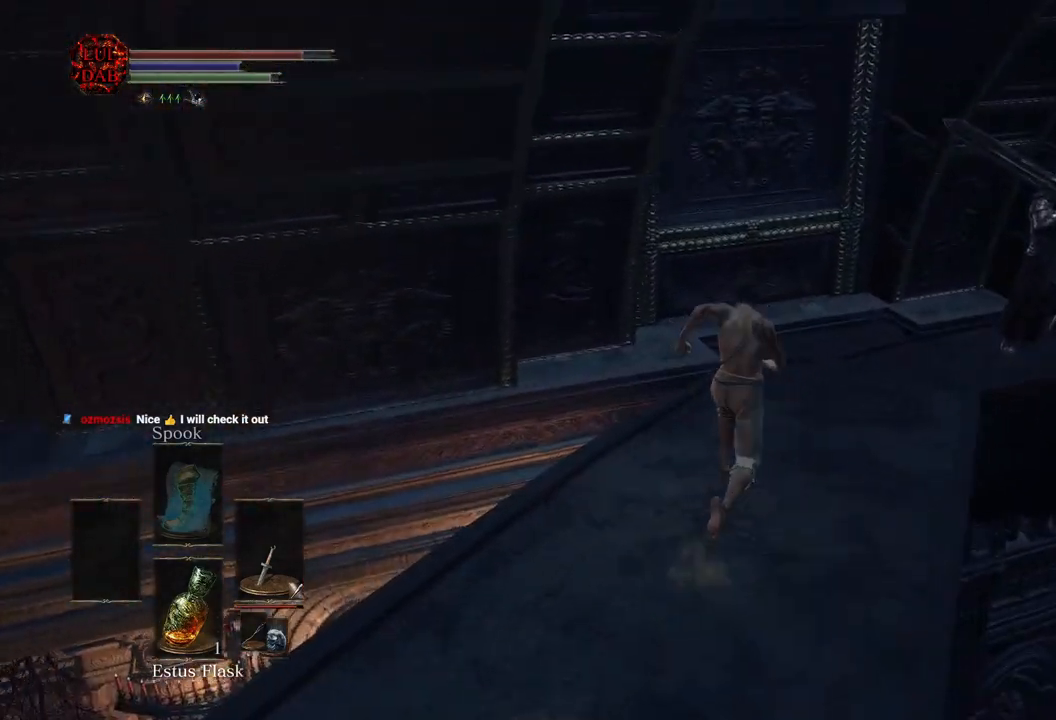
{"buttons": ["CIRCLE"], "left_stick": "up", "right_stick": "center", "events": [[83, "right_stick", "down-left"], [233, "right_stick", "center"]]}
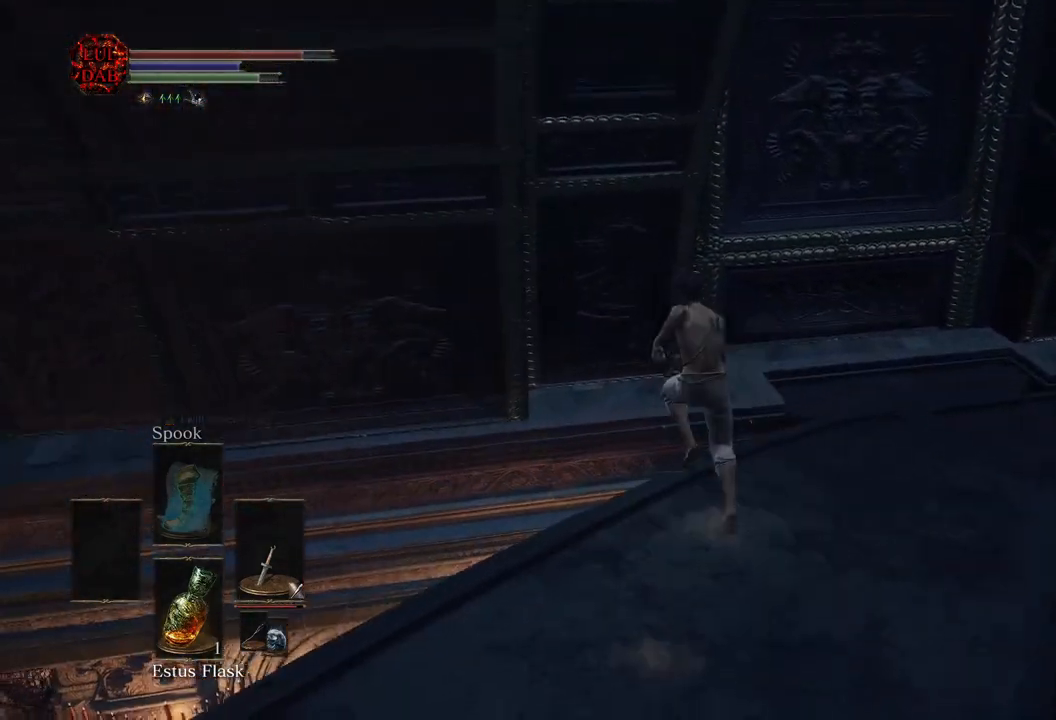
{"buttons": ["CIRCLE"], "left_stick": "up", "right_stick": "center", "events": [[167, "right_stick", "left"], [400, "right_stick", "center"]]}
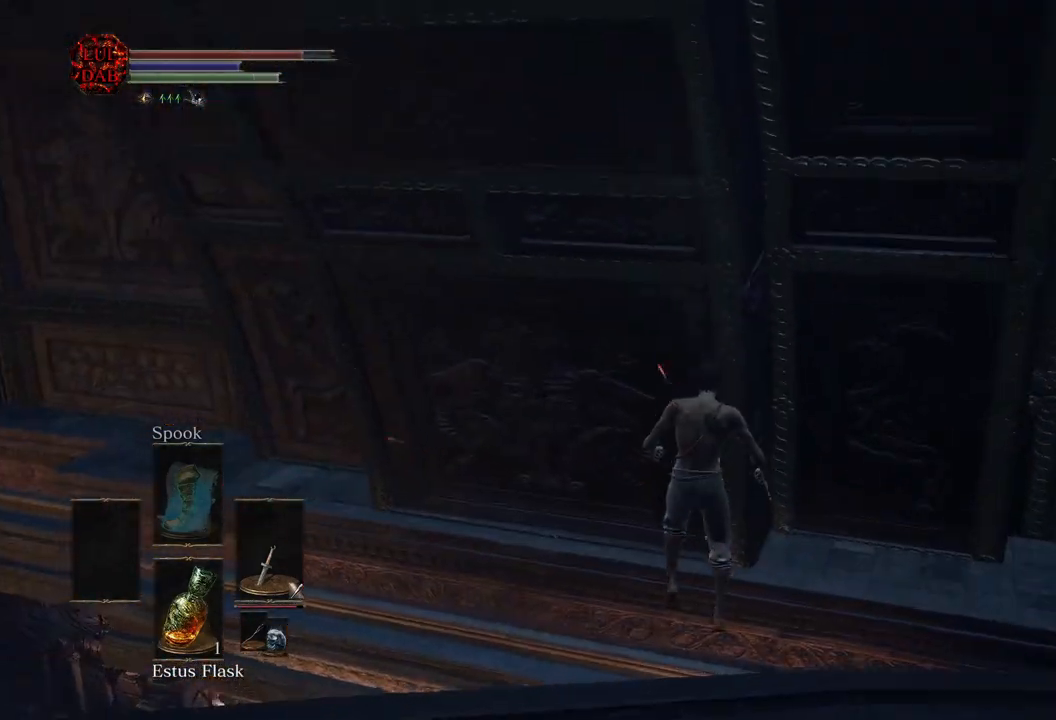
{"buttons": ["CIRCLE"], "left_stick": "up", "right_stick": "center", "events": [[50, "right_stick", "left"], [67, "CIRCLE", "up"], [333, "right_stick", "center"], [483, "CIRCLE", "down"]]}
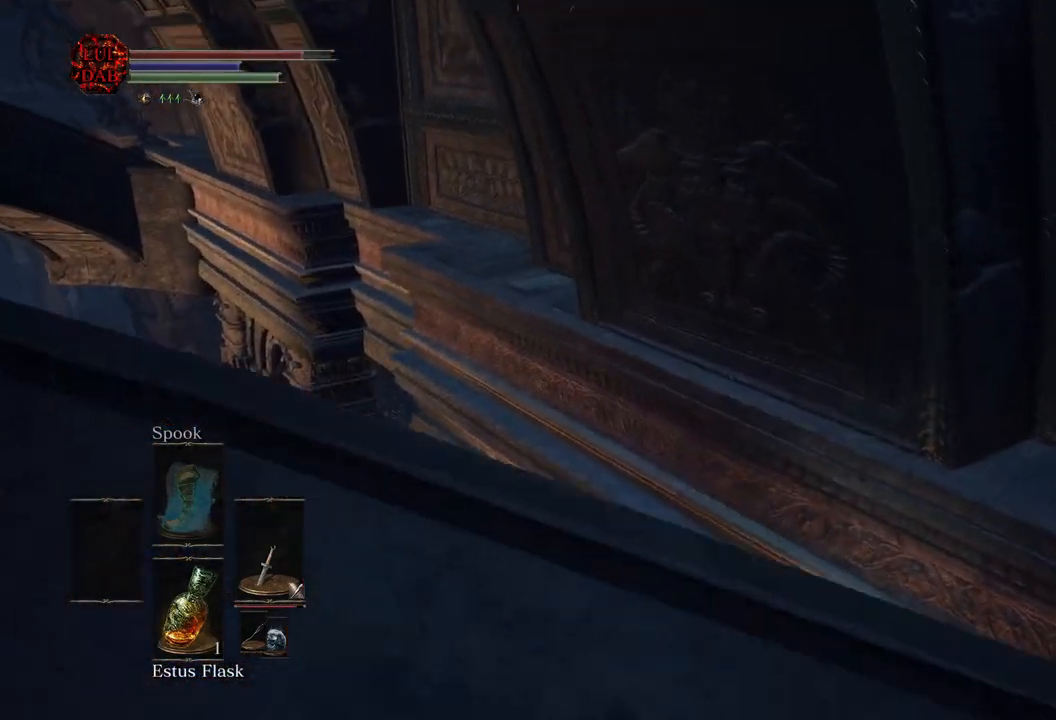
{"buttons": [], "left_stick": "up", "right_stick": "center", "events": [[50, "CIRCLE", "up"], [133, "CIRCLE", "down"], [217, "CIRCLE", "up"], [283, "CIRCLE", "down"], [350, "CIRCLE", "up"], [433, "CIRCLE", "down"], [483, "CIRCLE", "up"]]}
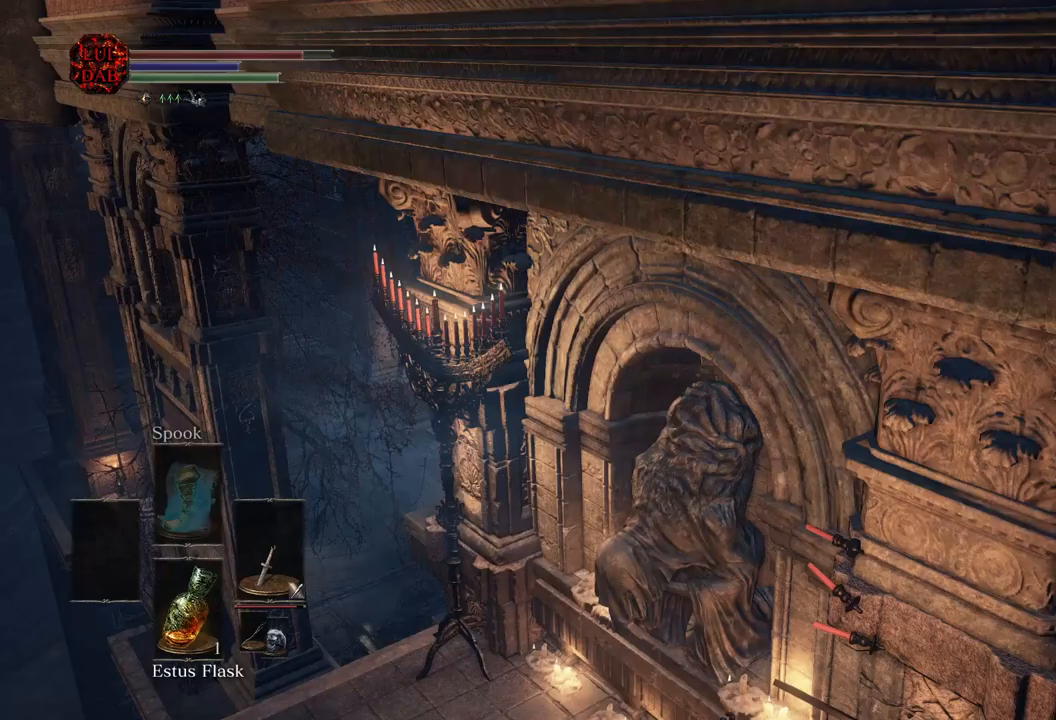
{"buttons": [], "left_stick": "up", "right_stick": "center", "events": [[50, "CIRCLE", "down"], [133, "CIRCLE", "up"], [183, "CIRCLE", "down"], [283, "CIRCLE", "up"]]}
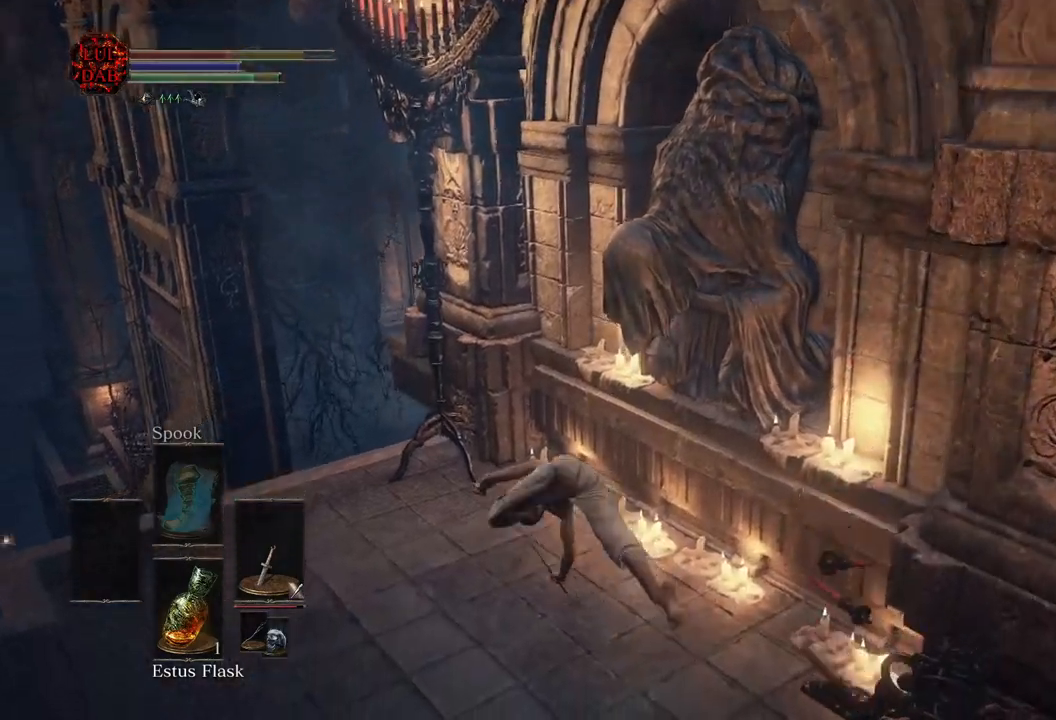
{"buttons": ["CIRCLE"], "left_stick": "up-left", "right_stick": "center", "events": [[117, "left_stick", "up-left"], [317, "CIRCLE", "down"]]}
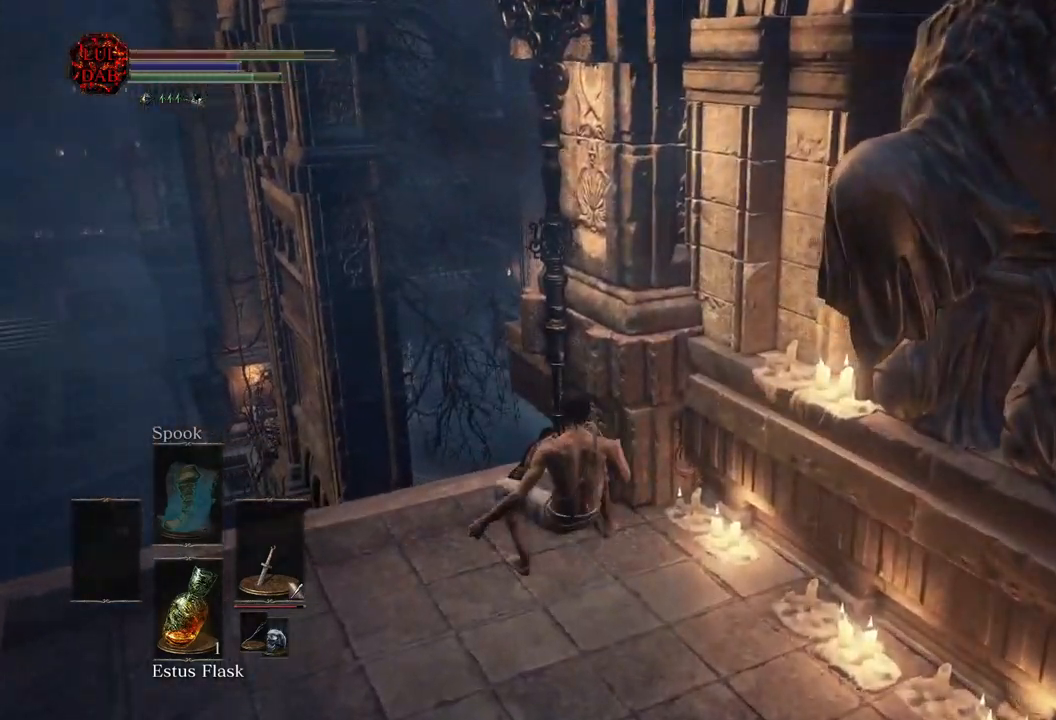
{"buttons": [], "left_stick": "up", "right_stick": "center", "events": [[333, "left_stick", "up"], [383, "CIRCLE", "up"]]}
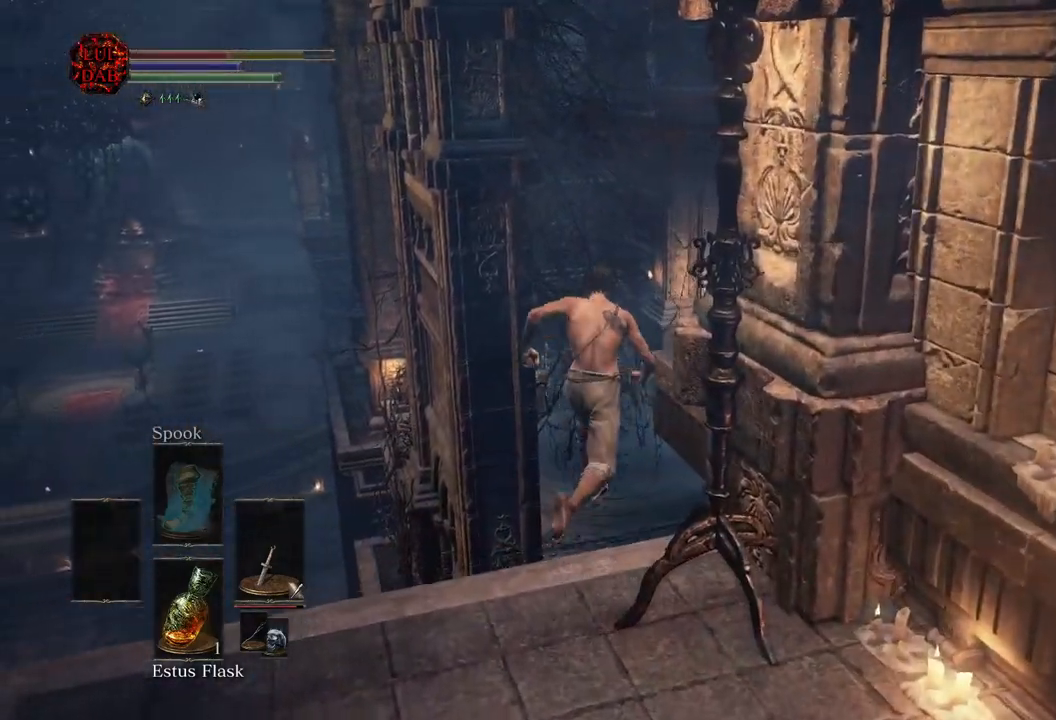
{"buttons": [], "left_stick": "up", "right_stick": "right", "events": [[183, "right_stick", "right"], [333, "right_stick", "center"], [467, "right_stick", "right"]]}